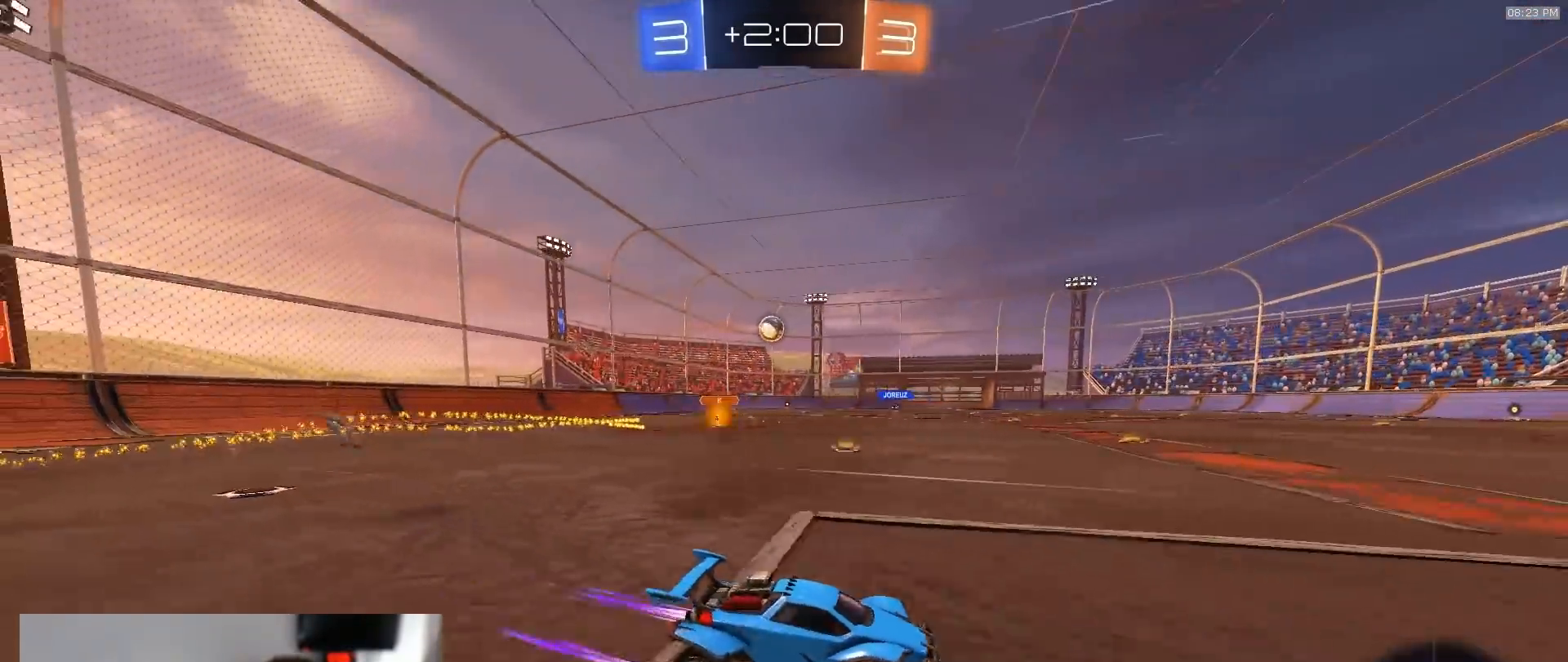
Gameplay with a controller (PlayStation layout); each line is a JSON object with the inputs held at the frame after it (dt_ms = milliseconds from this image to that frame). "events" lists button and stick changes between this image and that frame as [ms after this image, input, new state], when the widget could be followed in between. Not read: L3 R3.
{"dt_ms": 1000, "buttons": ["L1", "R2"], "left_stick": "down-left", "right_stick": "center"}
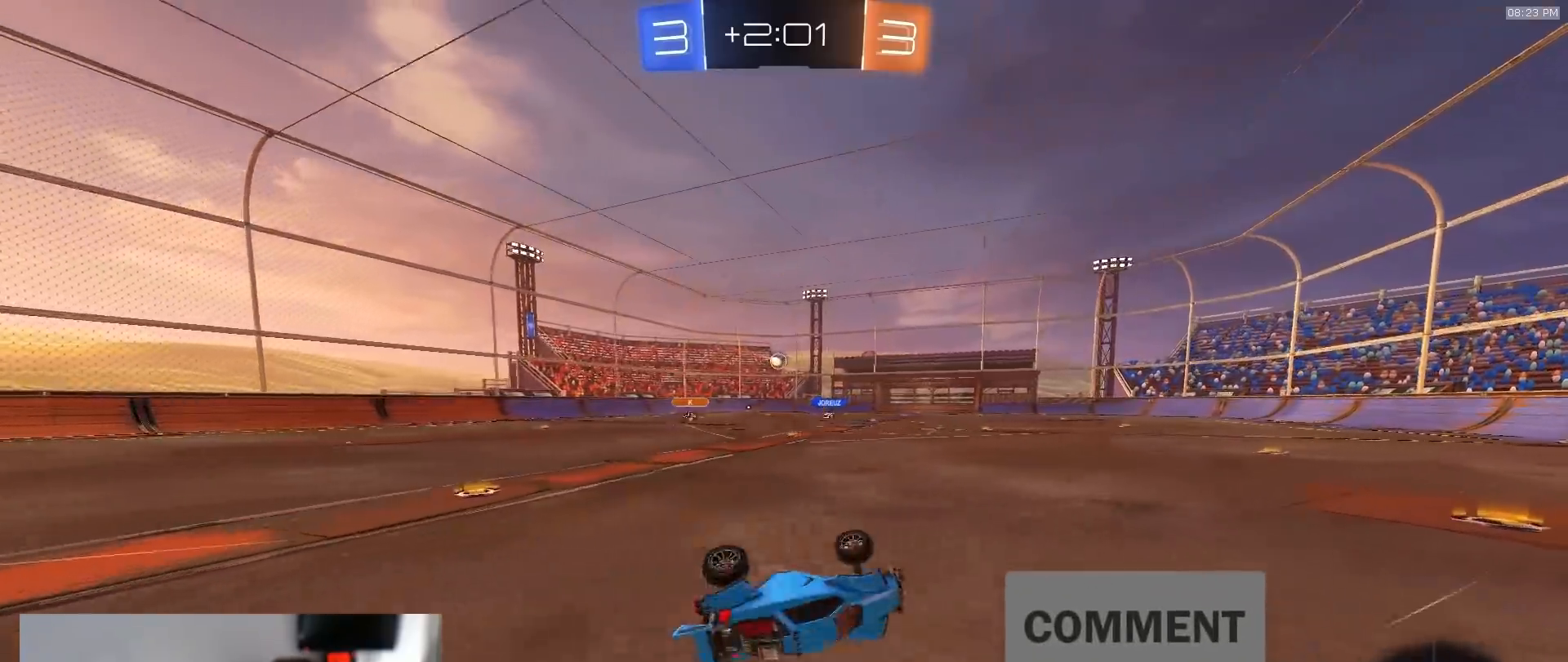
{"dt_ms": 500, "buttons": ["R2"], "left_stick": "left", "right_stick": "center"}
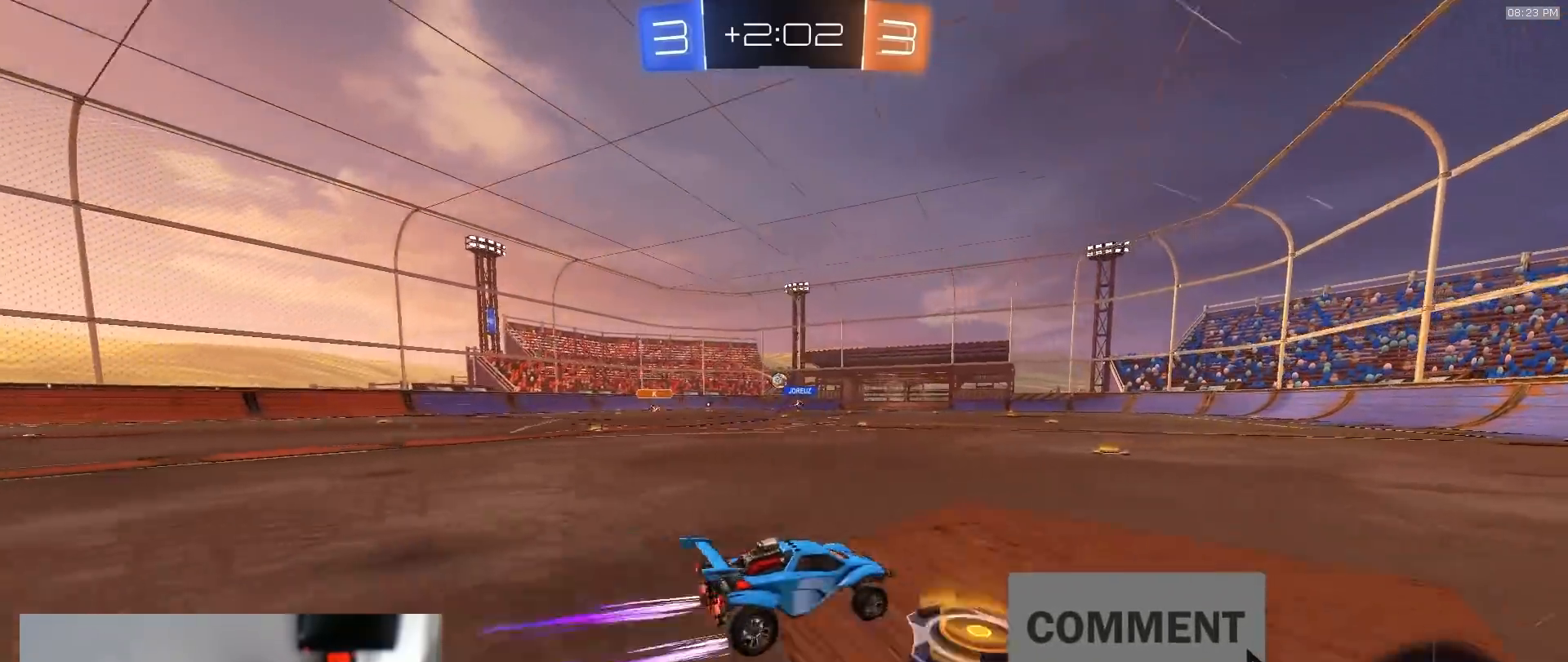
{"dt_ms": 500, "buttons": ["R1", "R2"], "left_stick": "left", "right_stick": "center", "events": [[200, "left_stick", "center"], [417, "left_stick", "left"], [483, "R1", "down"]]}
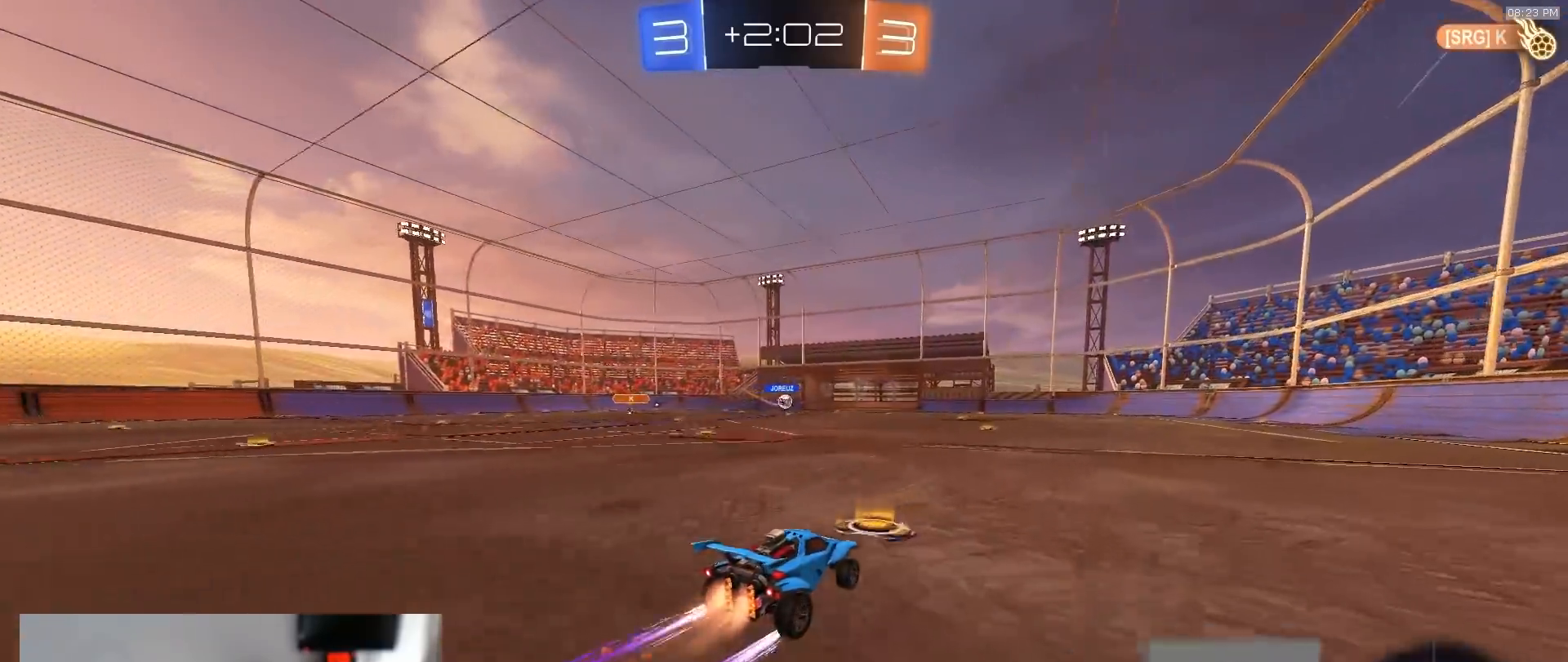
{"dt_ms": 500, "buttons": ["R2"], "left_stick": "center", "right_stick": "center"}
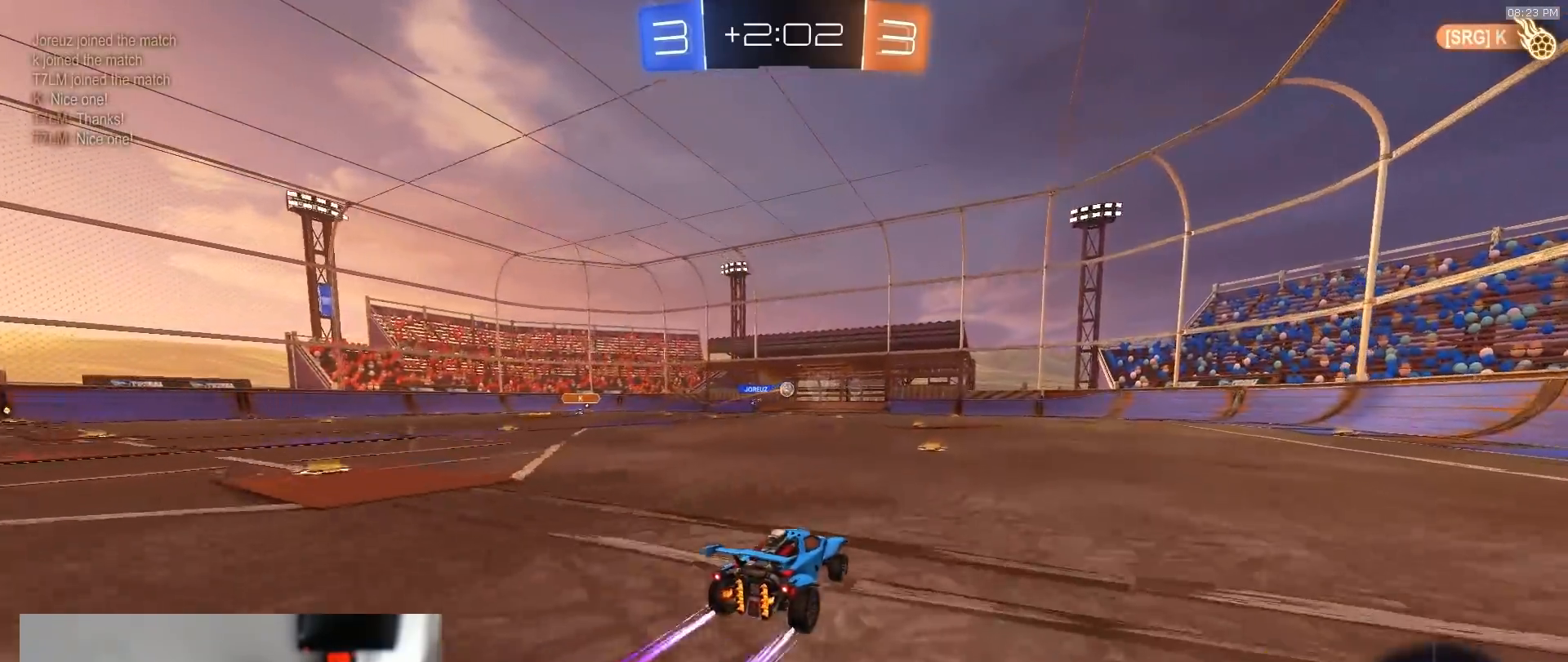
{"dt_ms": 500, "buttons": ["R2"], "left_stick": "down-left", "right_stick": "center"}
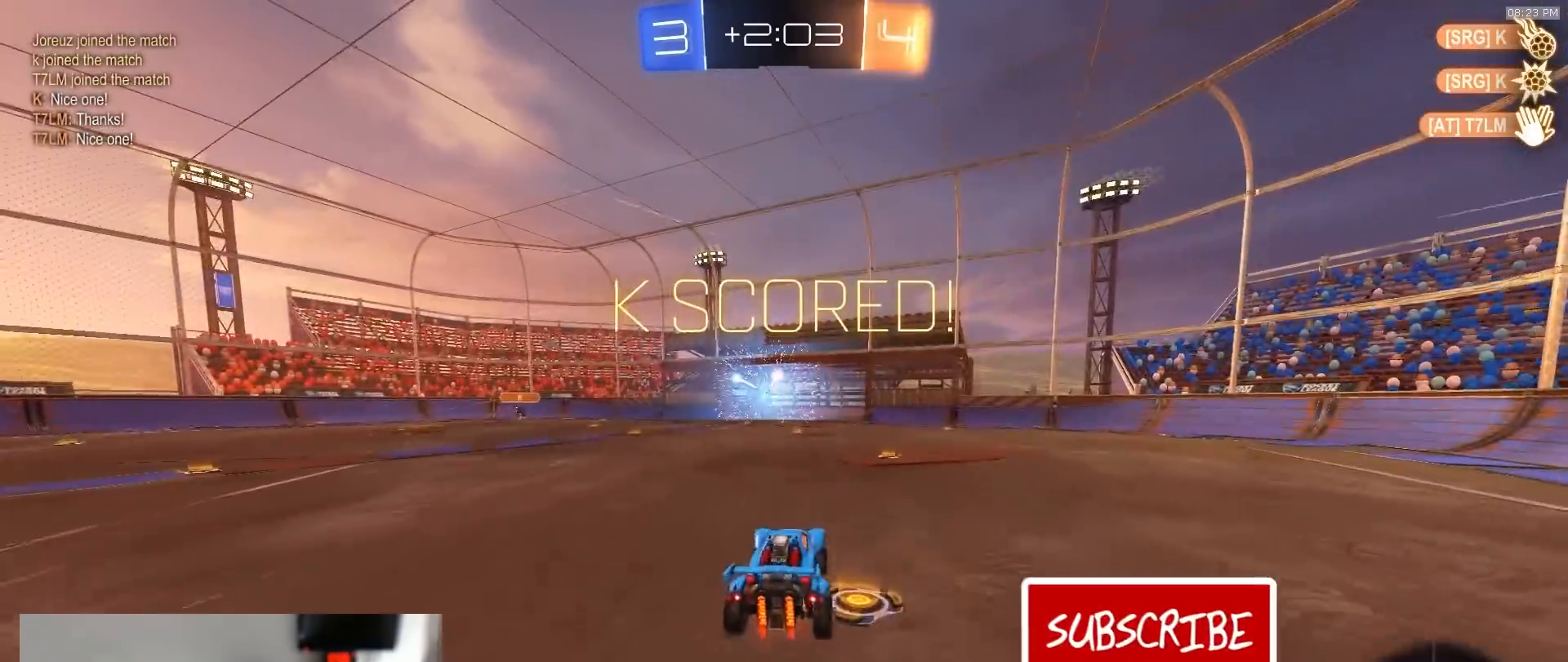
{"dt_ms": 500, "buttons": ["CIRCLE", "R2"], "left_stick": "up", "right_stick": "center"}
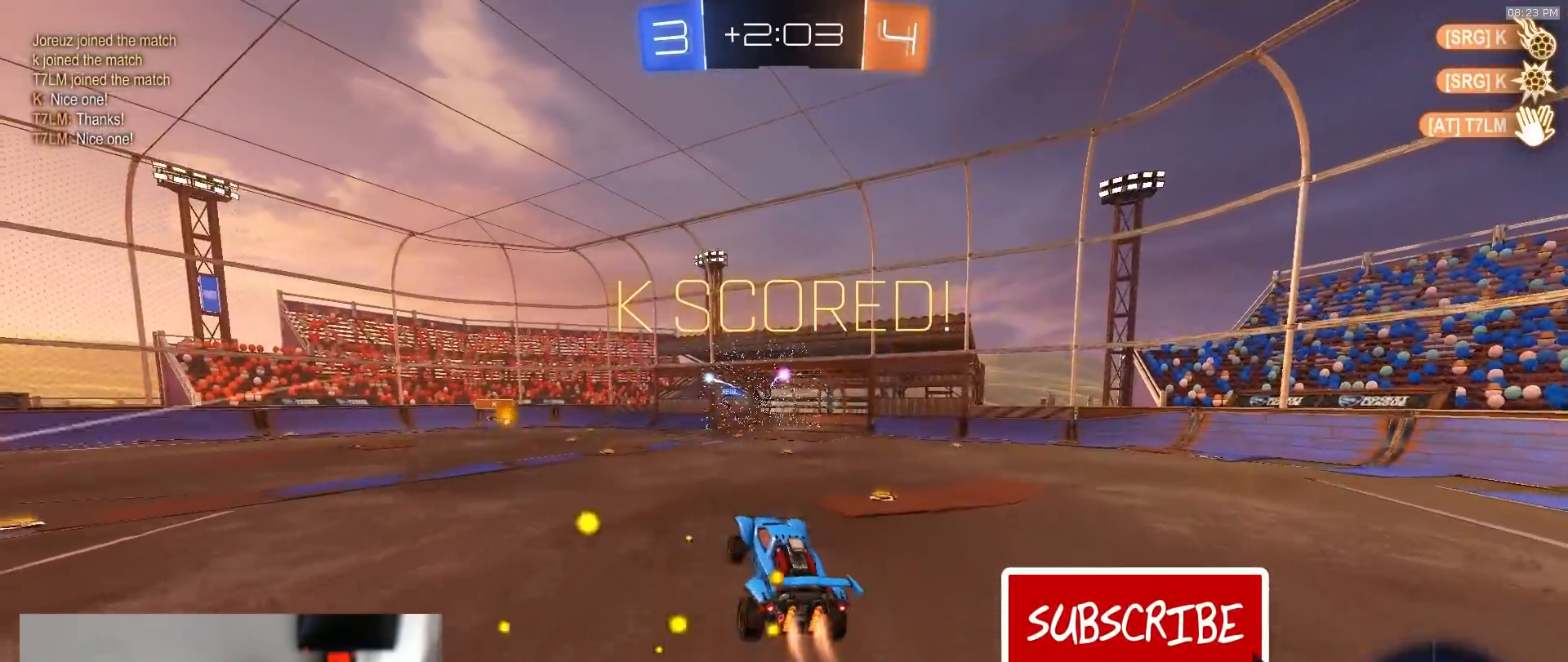
{"dt_ms": 500, "buttons": ["CIRCLE", "R2"], "left_stick": "up-right", "right_stick": "center", "events": [[500, "left_stick", "up-right"]]}
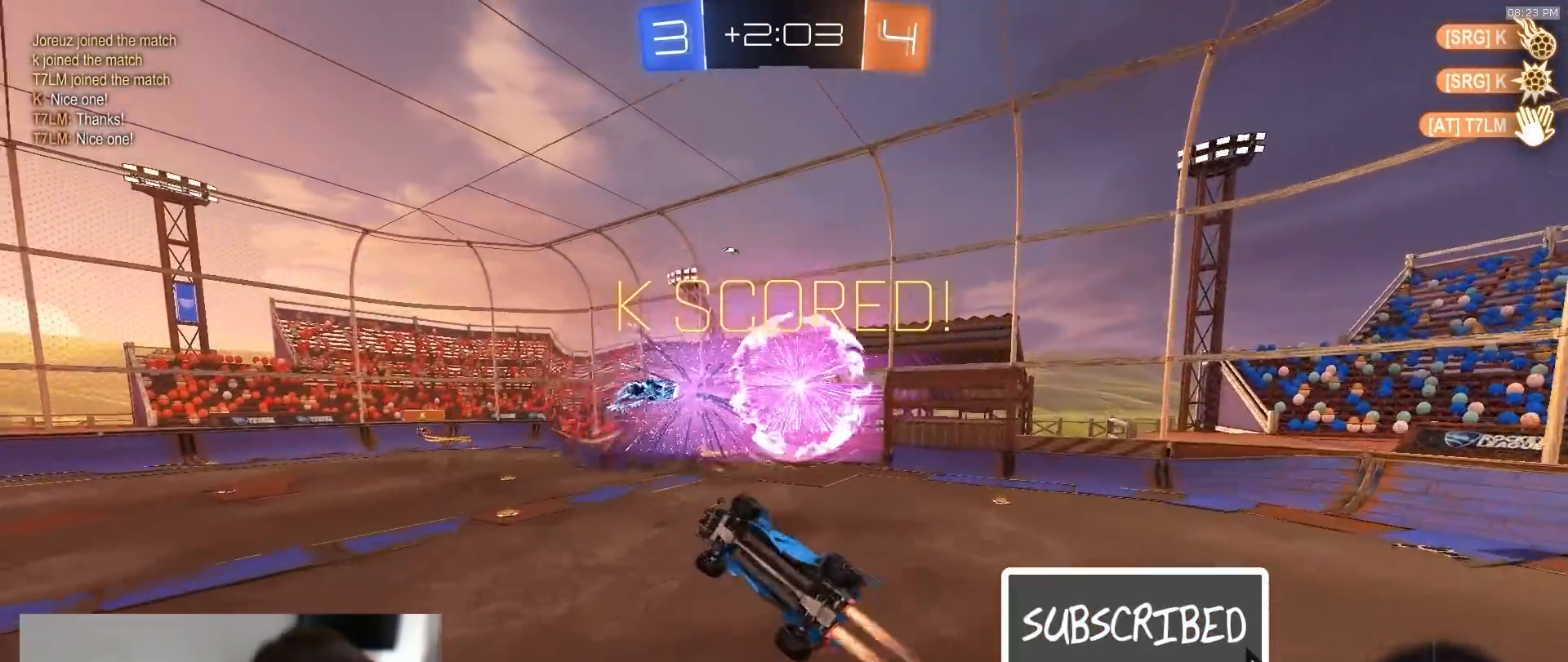
{"dt_ms": 500, "buttons": ["TRIANGLE", "R1", "R2"], "left_stick": "center", "right_stick": "center", "events": [[200, "R1", "down"], [233, "left_stick", "up-left"], [283, "left_stick", "left"], [400, "CIRCLE", "up"], [450, "left_stick", "center"], [500, "TRIANGLE", "down"]]}